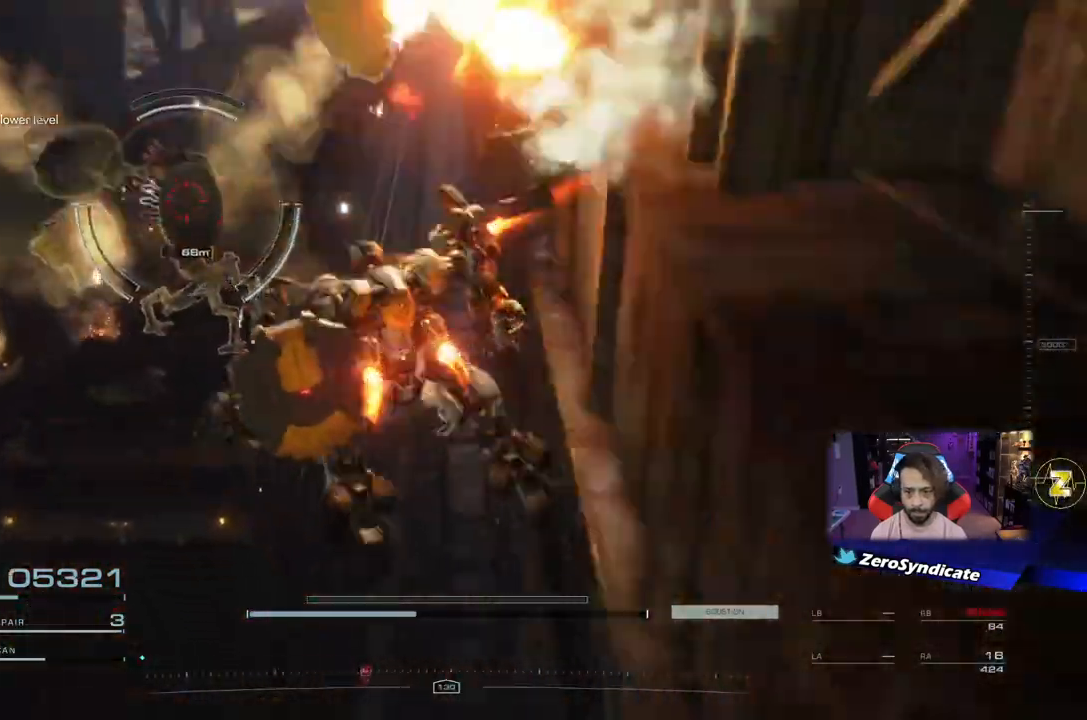
Gameplay with a controller (Xbox layout); each line is a JSON object with the inputs held at the frame after it. "events" lists button and stick changes between this image and that frame as [ms after this image, input, new state], when the widget could be followed in between.
{"buttons": ["L2"], "left_stick": "down-left", "right_stick": "left", "events": [[67, "L2", "down"], [333, "right_stick", "center"], [350, "R2", "down"], [450, "right_stick", "left"], [467, "R2", "up"]]}
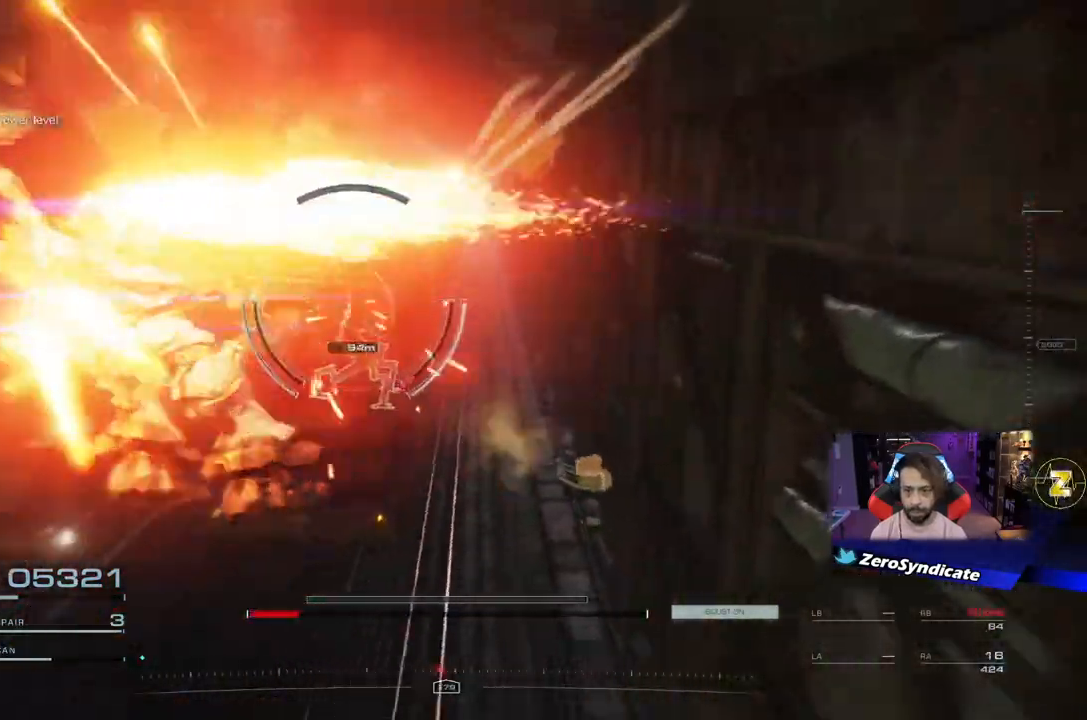
{"buttons": ["L2", "R1"], "left_stick": "up-right", "right_stick": "right", "events": [[17, "right_stick", "center"], [183, "R1", "down"], [217, "left_stick", "up-left"], [267, "left_stick", "up"], [417, "right_stick", "right"], [500, "left_stick", "up-right"]]}
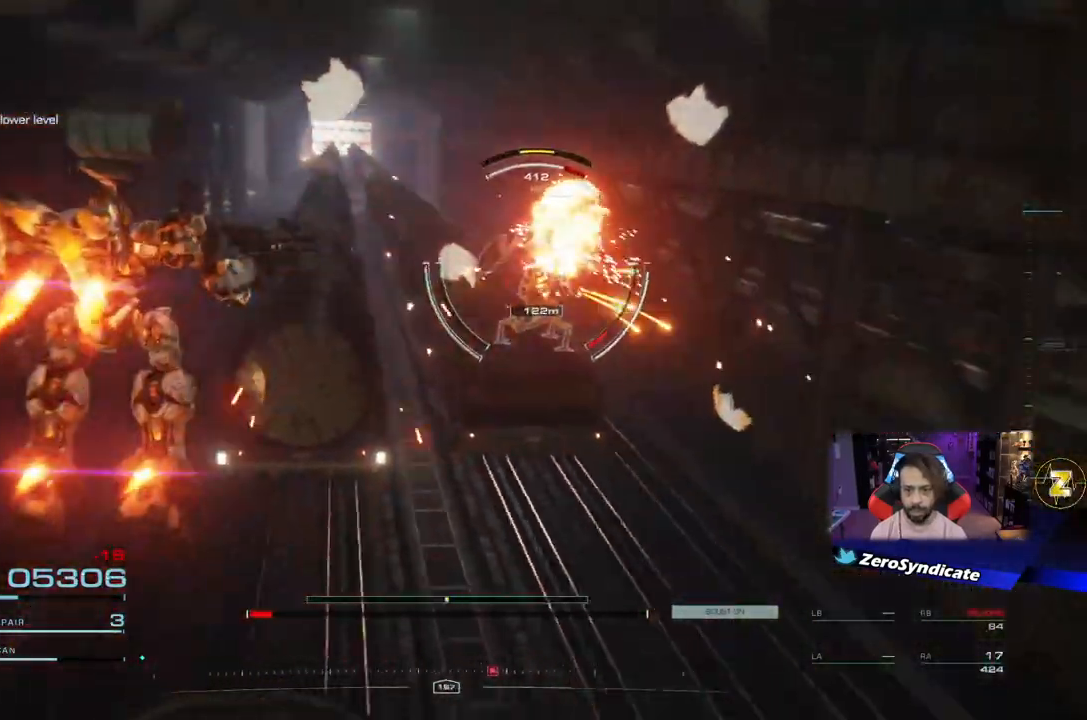
{"buttons": ["L2", "R1"], "left_stick": "up-right", "right_stick": "center", "events": [[217, "right_stick", "center"]]}
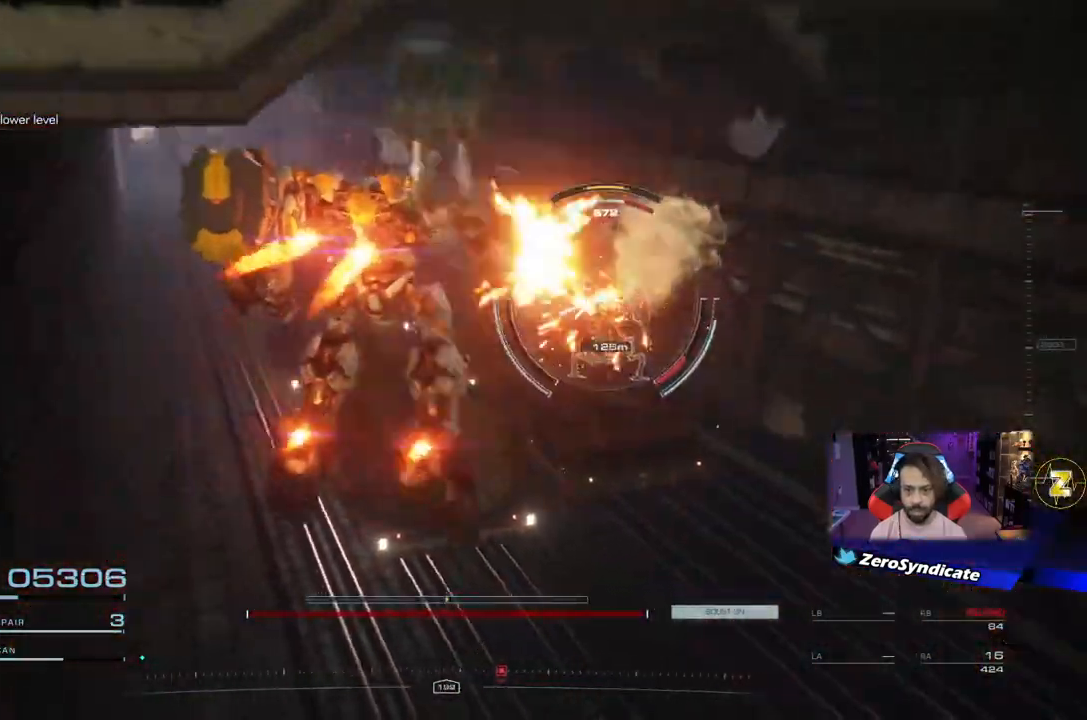
{"buttons": ["R1"], "left_stick": "up-right", "right_stick": "center", "events": [[67, "right_stick", "down-right"], [150, "L2", "up"], [233, "right_stick", "center"], [433, "right_stick", "up"], [483, "right_stick", "center"]]}
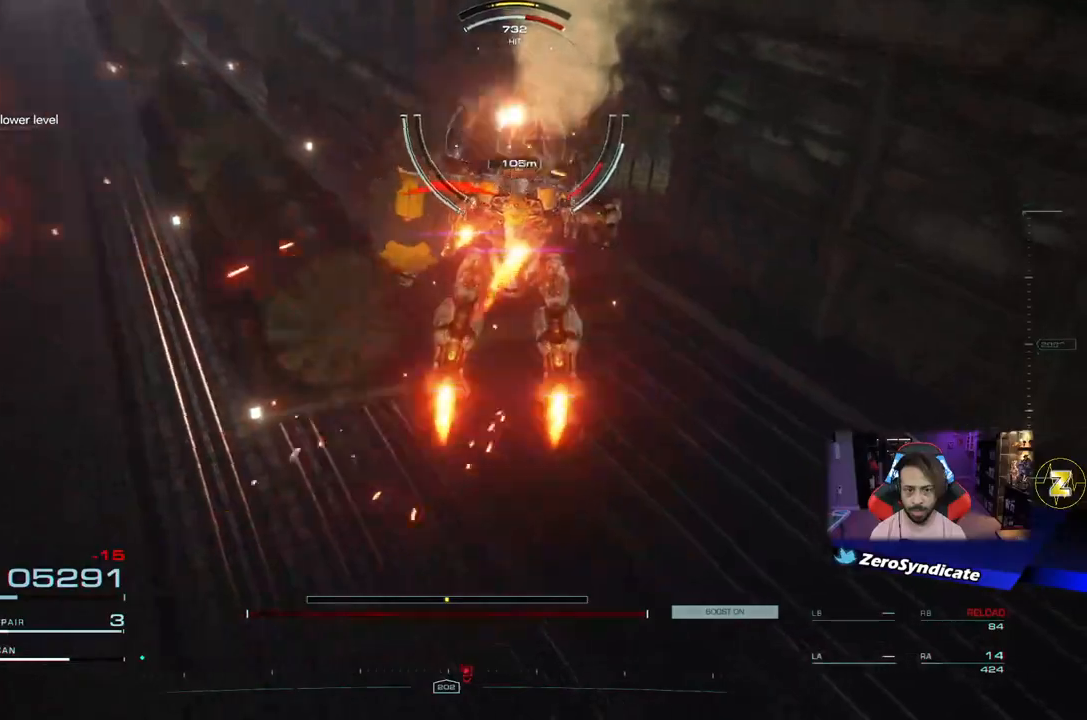
{"buttons": [], "left_stick": "up", "right_stick": "center", "events": [[150, "right_stick", "up"], [233, "left_stick", "up"], [250, "L1", "down"], [317, "R1", "up"], [433, "L1", "up"], [483, "right_stick", "center"]]}
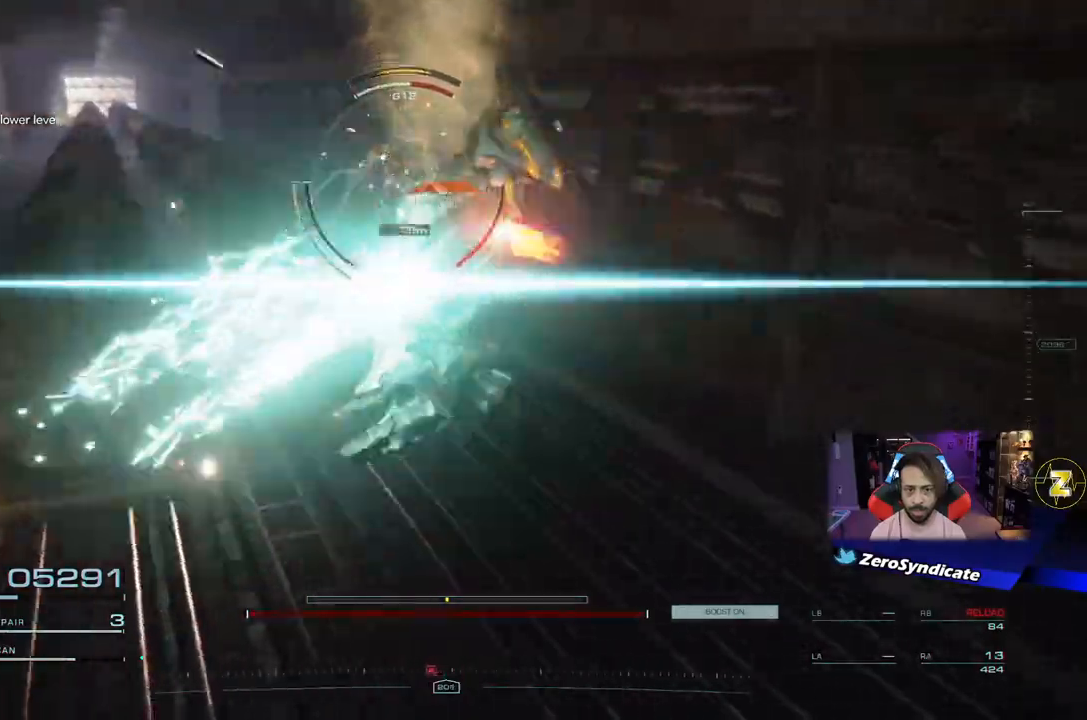
{"buttons": ["L1"], "left_stick": "up", "right_stick": "center", "events": [[500, "L1", "down"]]}
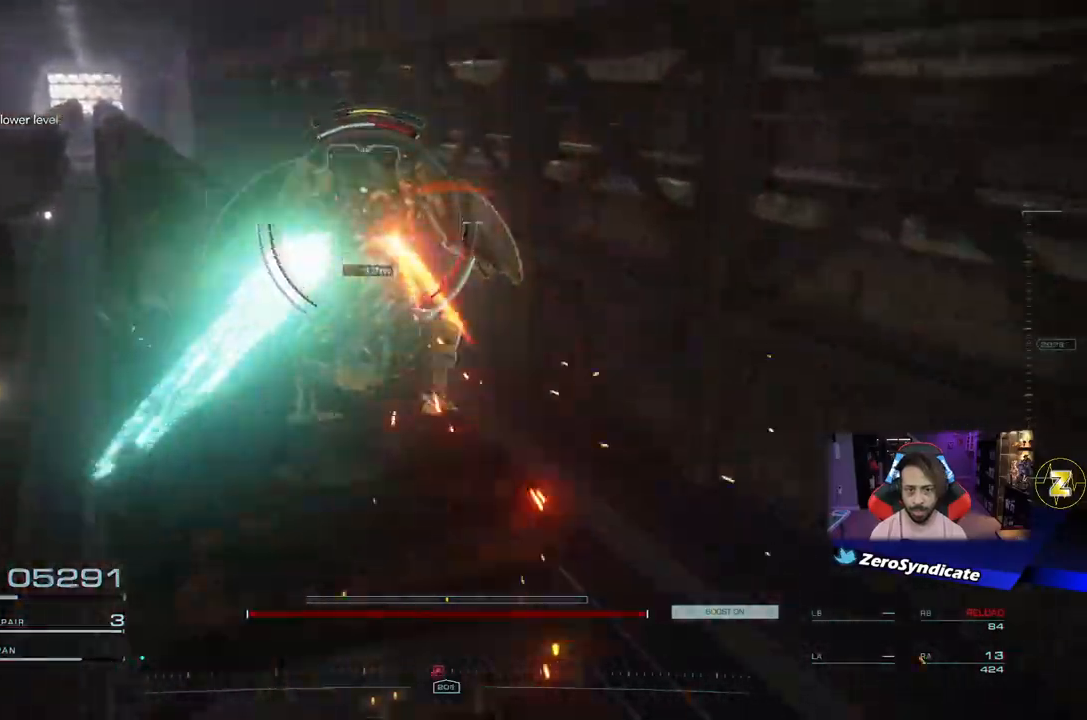
{"buttons": ["L1"], "left_stick": "up", "right_stick": "center", "events": [[150, "L1", "up"], [250, "L1", "down"], [400, "L1", "up"], [467, "L1", "down"]]}
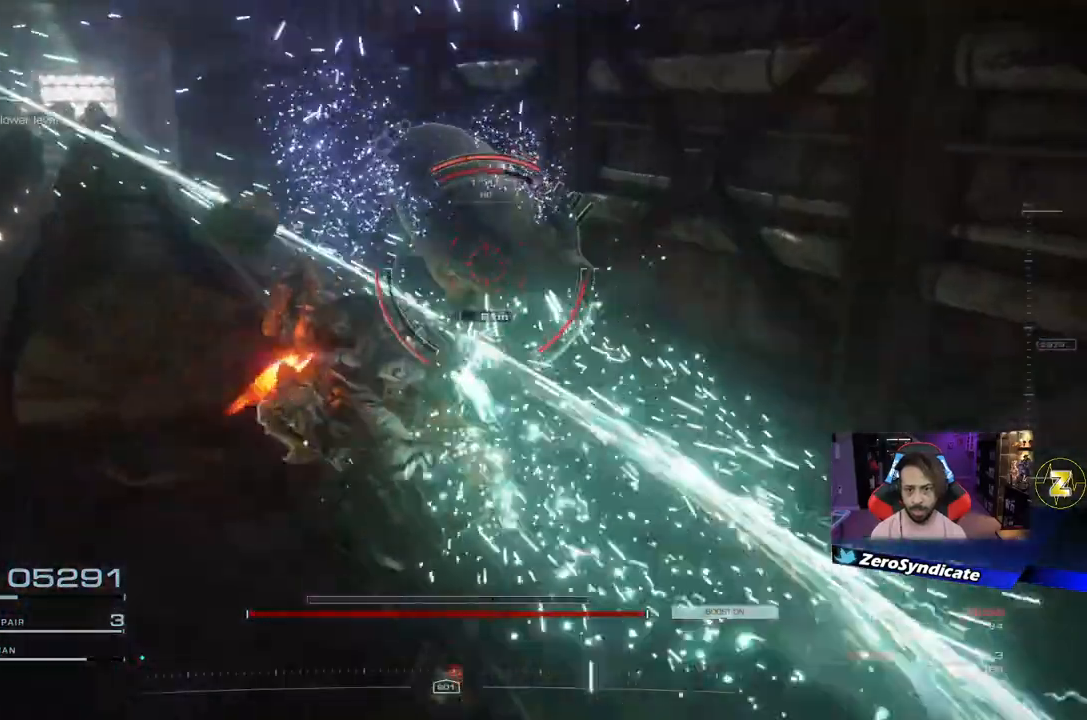
{"buttons": [], "left_stick": "up", "right_stick": "center", "events": [[233, "L1", "up"]]}
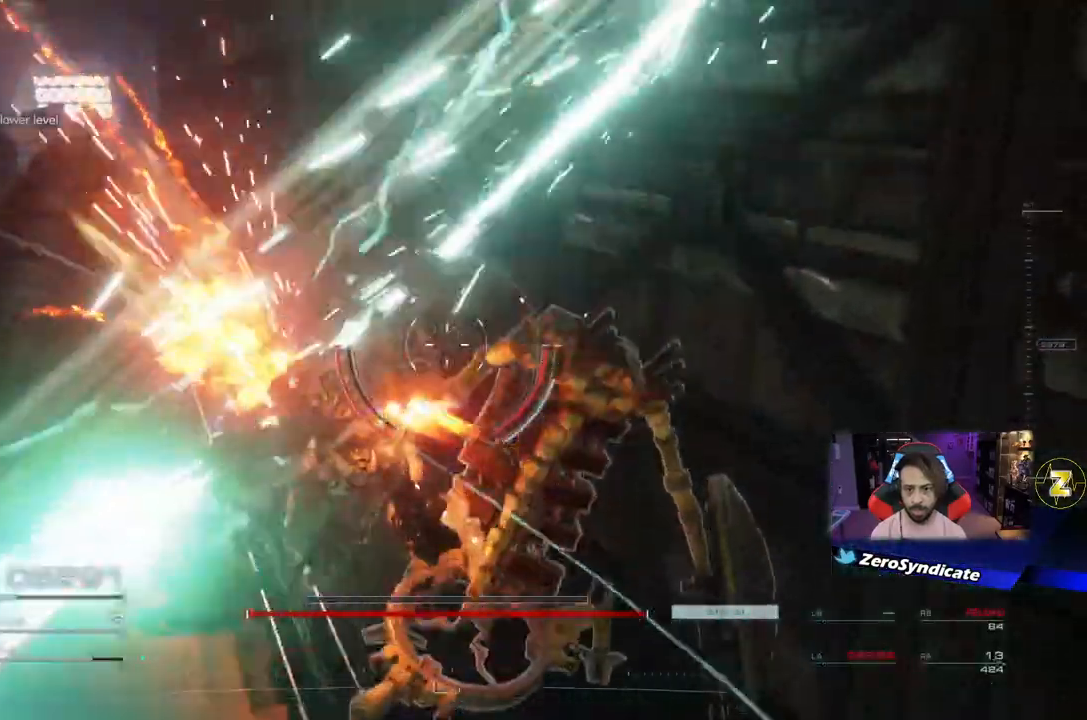
{"buttons": [], "left_stick": "down", "right_stick": "down", "events": [[33, "left_stick", "center"], [83, "left_stick", "down"], [333, "right_stick", "down"], [350, "R2", "down"], [500, "R2", "up"]]}
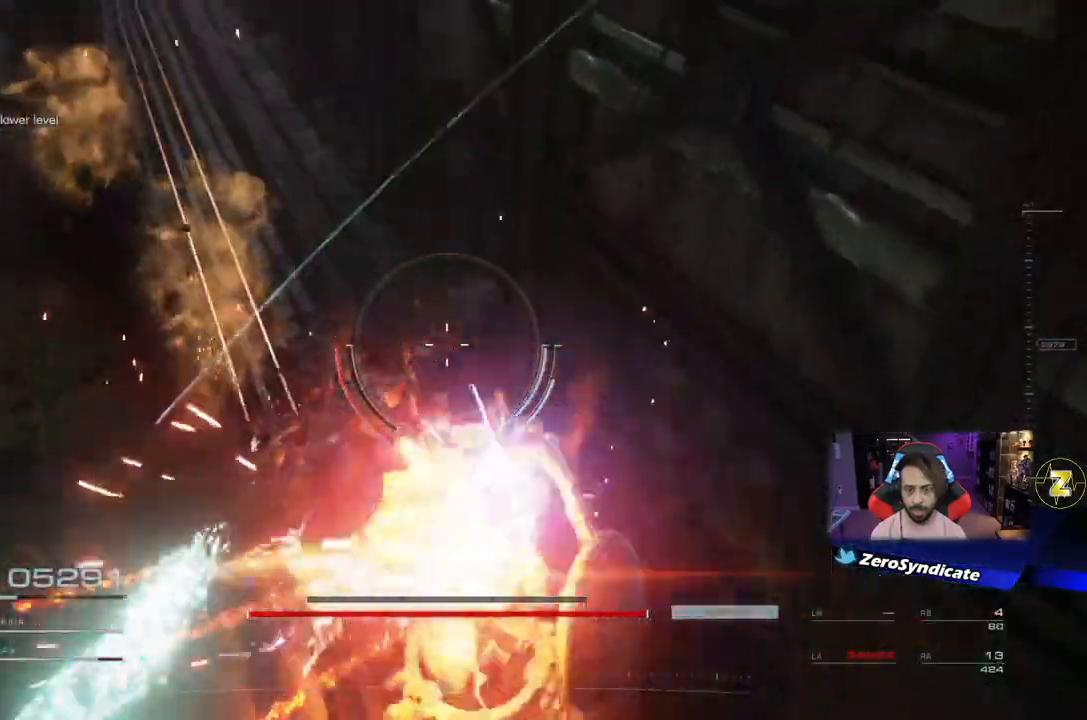
{"buttons": [], "left_stick": "down", "right_stick": "center", "events": [[50, "right_stick", "center"]]}
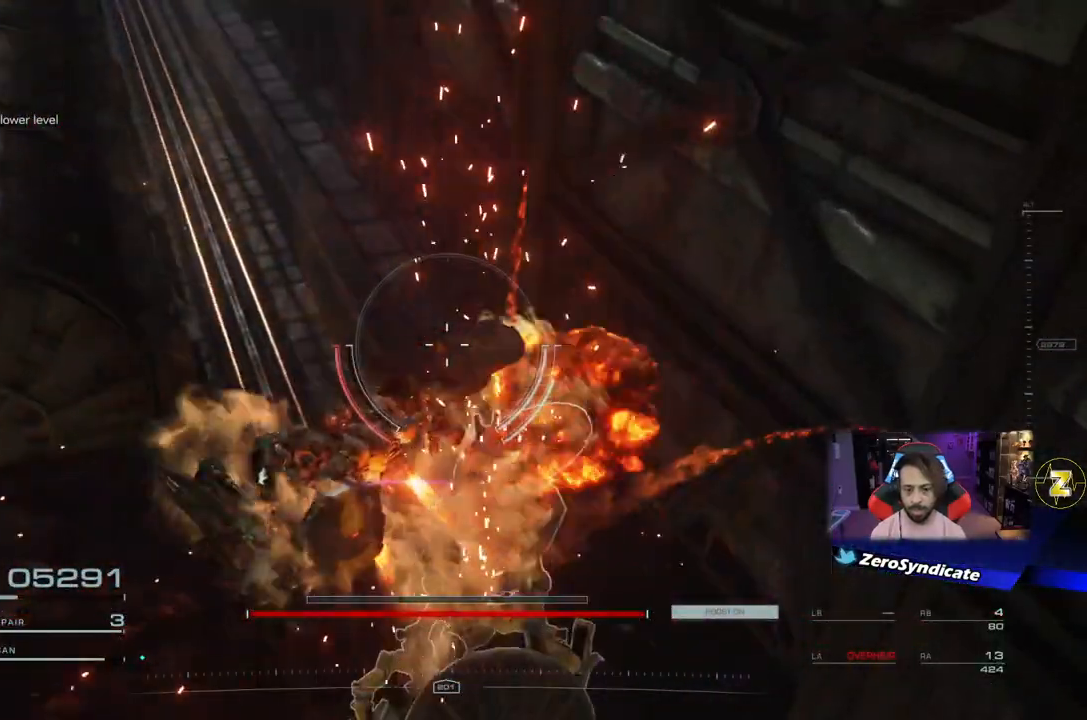
{"buttons": [], "left_stick": "down", "right_stick": "center", "events": []}
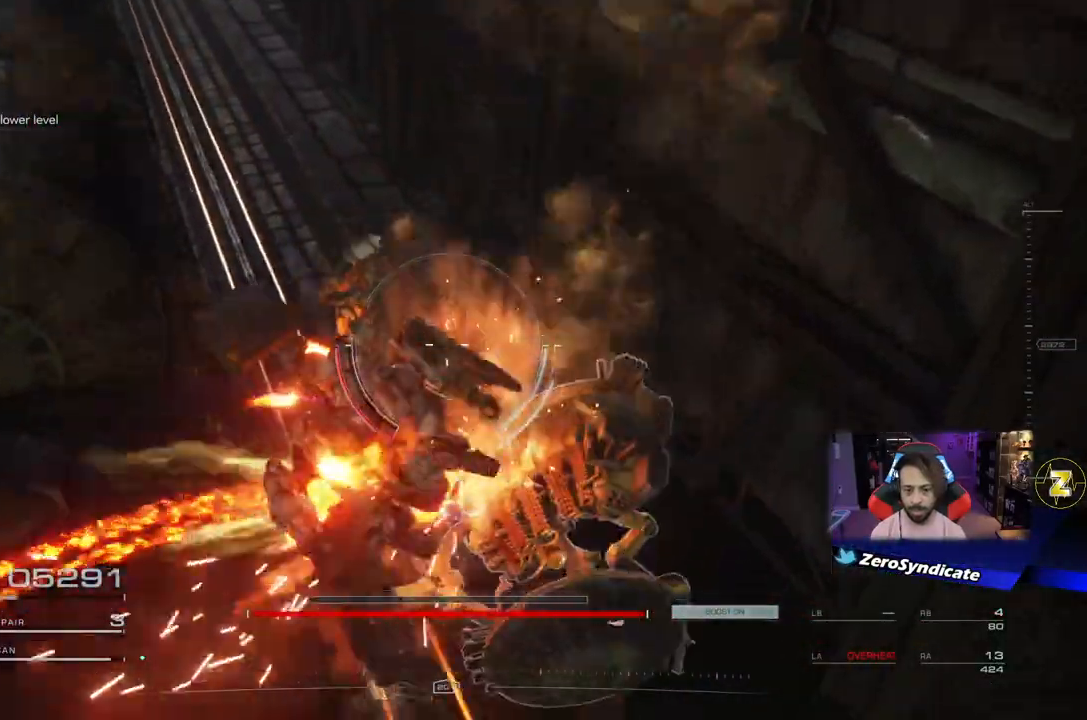
{"buttons": [], "left_stick": "down", "right_stick": "center", "events": []}
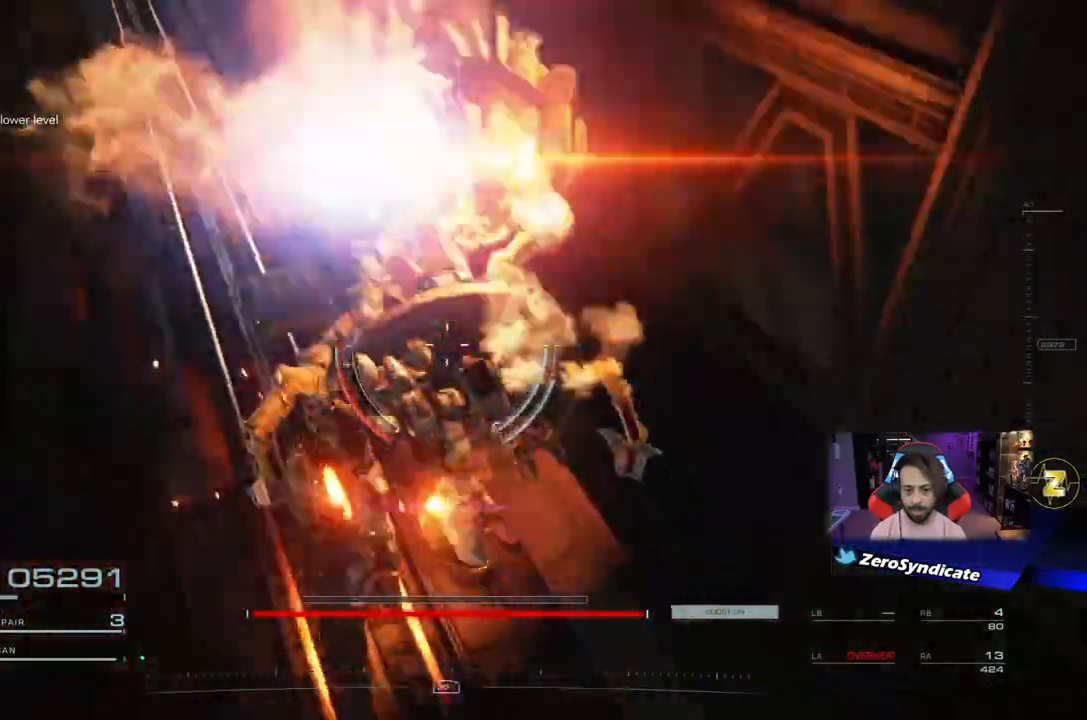
{"buttons": [], "left_stick": "down", "right_stick": "center", "events": [[167, "right_stick", "up-left"], [450, "right_stick", "center"]]}
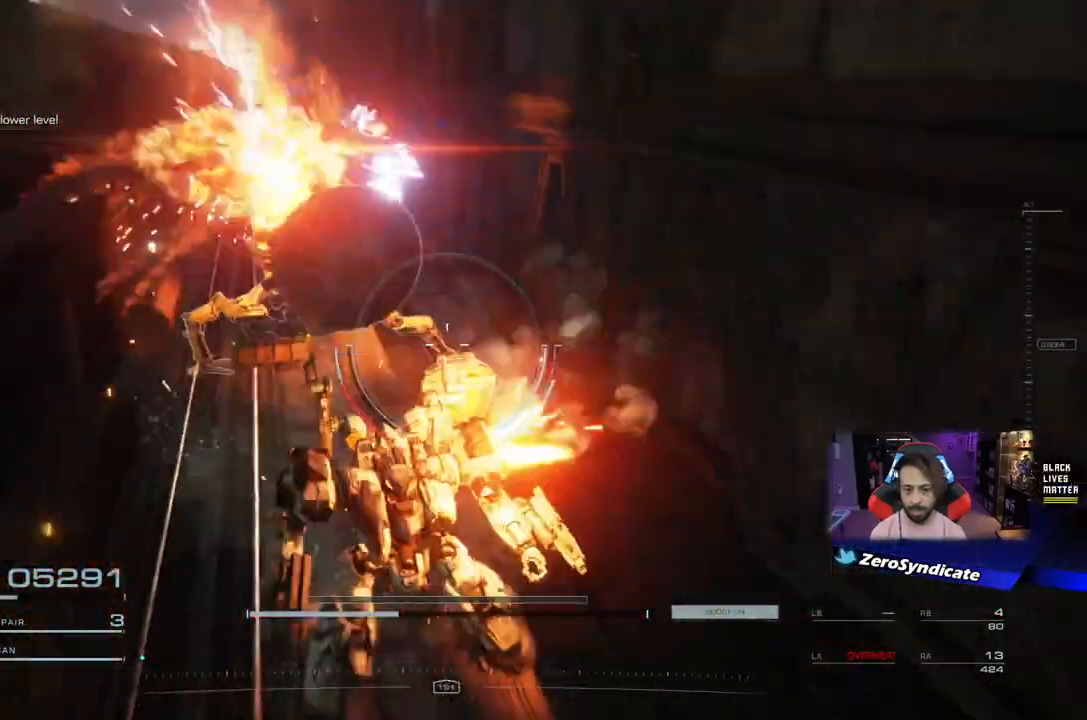
{"buttons": [], "left_stick": "down", "right_stick": "center", "events": []}
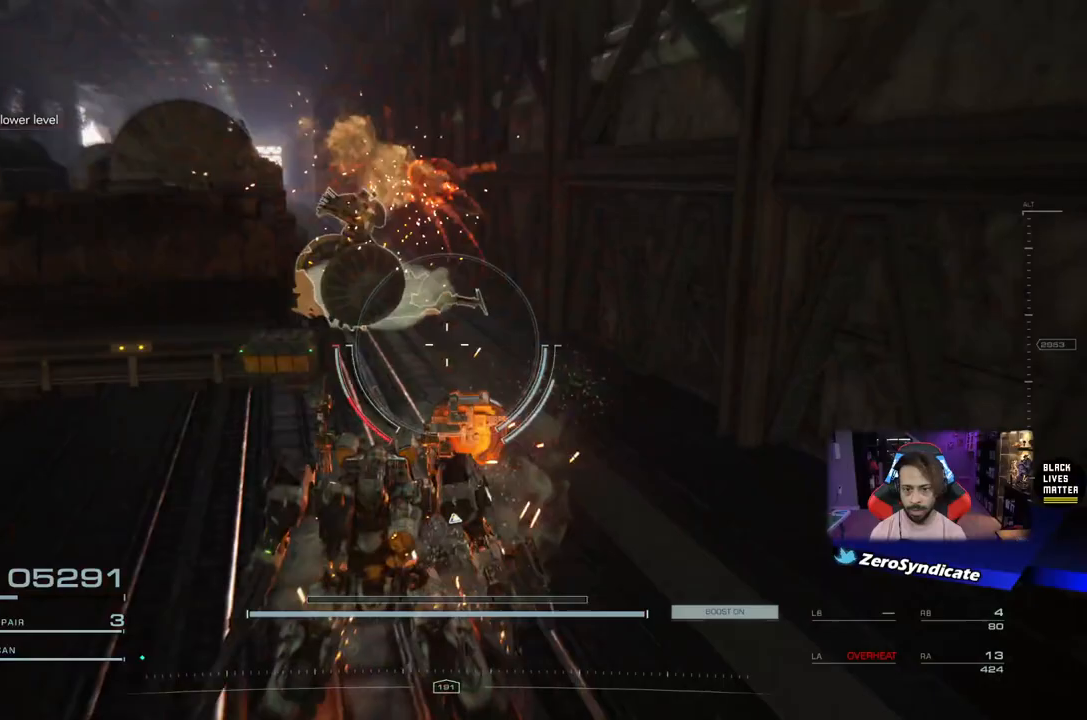
{"buttons": [], "left_stick": "down", "right_stick": "left", "events": [[200, "right_stick", "left"]]}
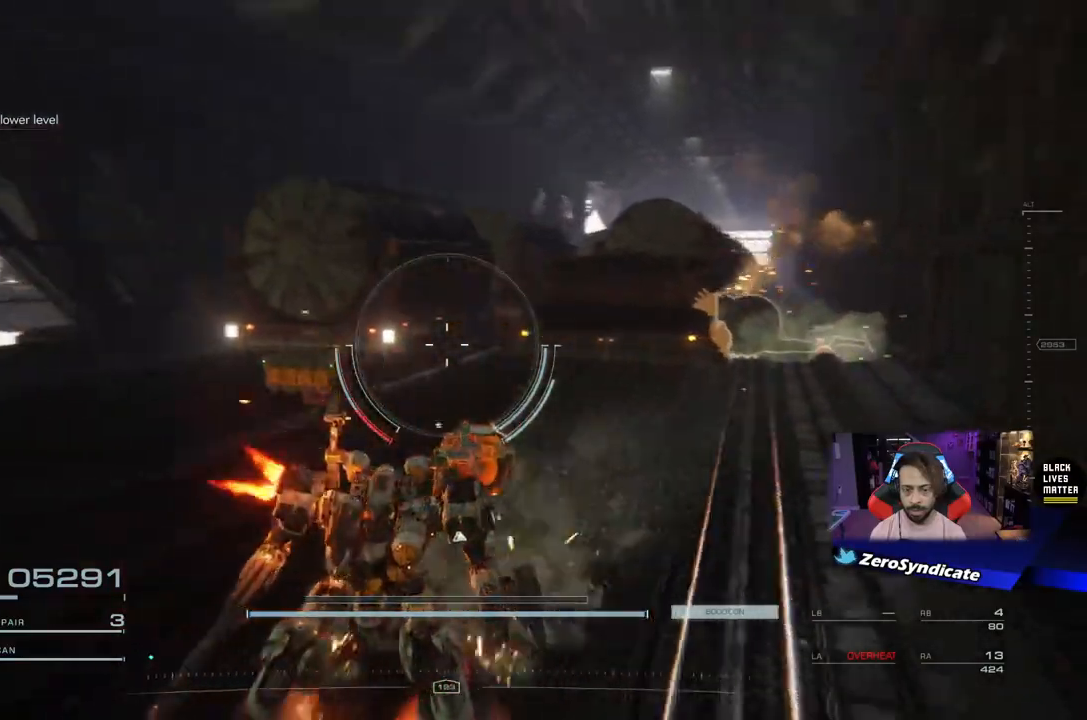
{"buttons": [], "left_stick": "down-left", "right_stick": "left", "events": [[83, "left_stick", "down-left"]]}
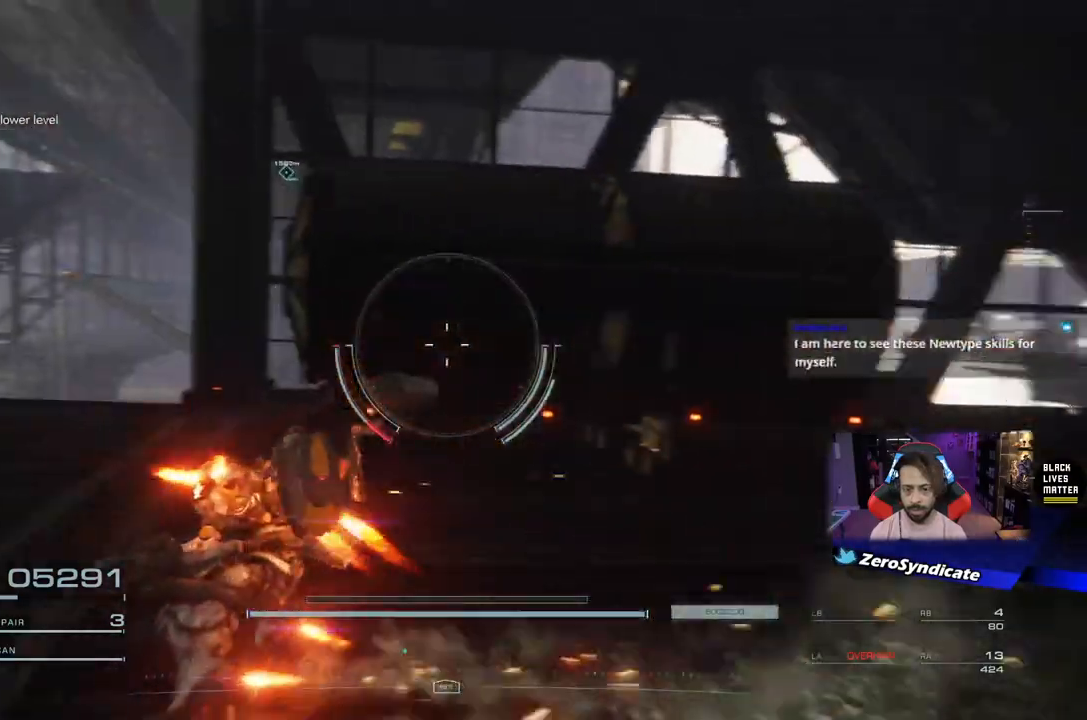
{"buttons": [], "left_stick": "left", "right_stick": "left", "events": [[100, "left_stick", "up-left"], [233, "right_stick", "center"], [450, "left_stick", "left"], [483, "right_stick", "left"]]}
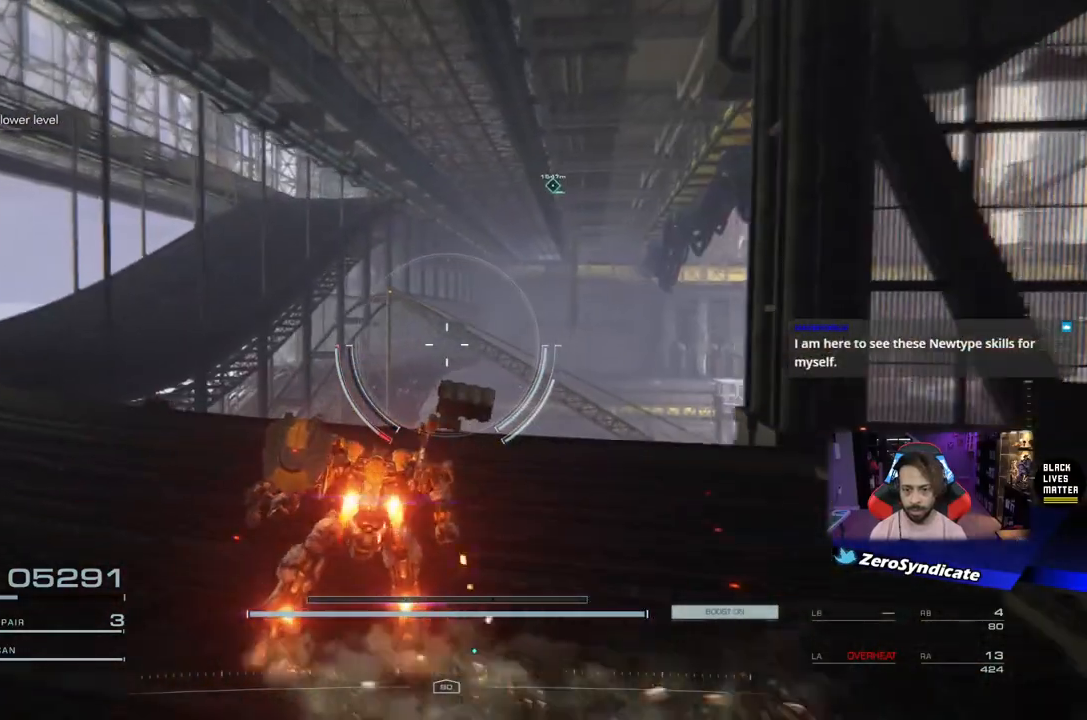
{"buttons": [], "left_stick": "up", "right_stick": "left", "events": [[200, "left_stick", "up-left"], [483, "left_stick", "up"]]}
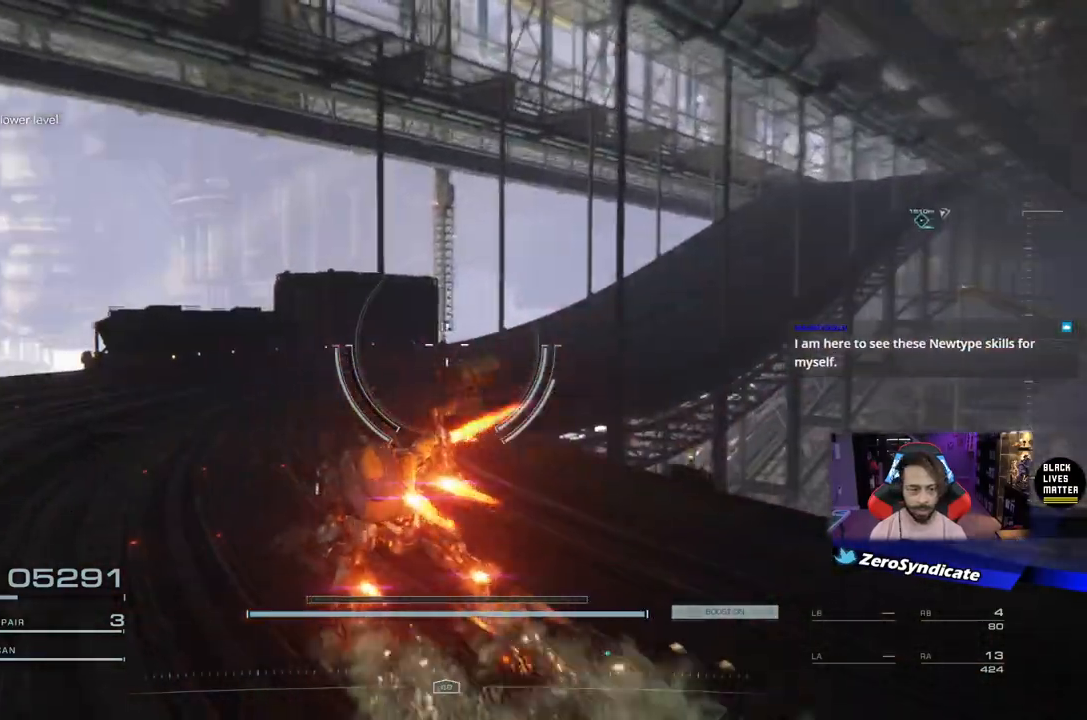
{"buttons": [], "left_stick": "up", "right_stick": "center", "events": [[133, "right_stick", "center"]]}
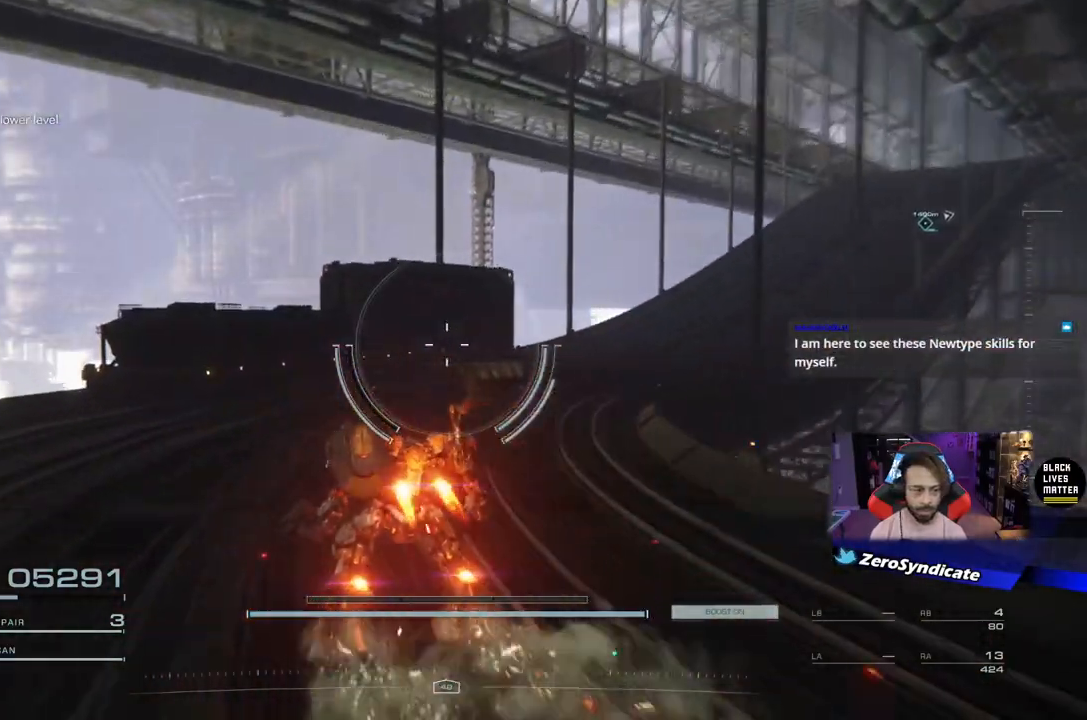
{"buttons": [], "left_stick": "up", "right_stick": "center", "events": []}
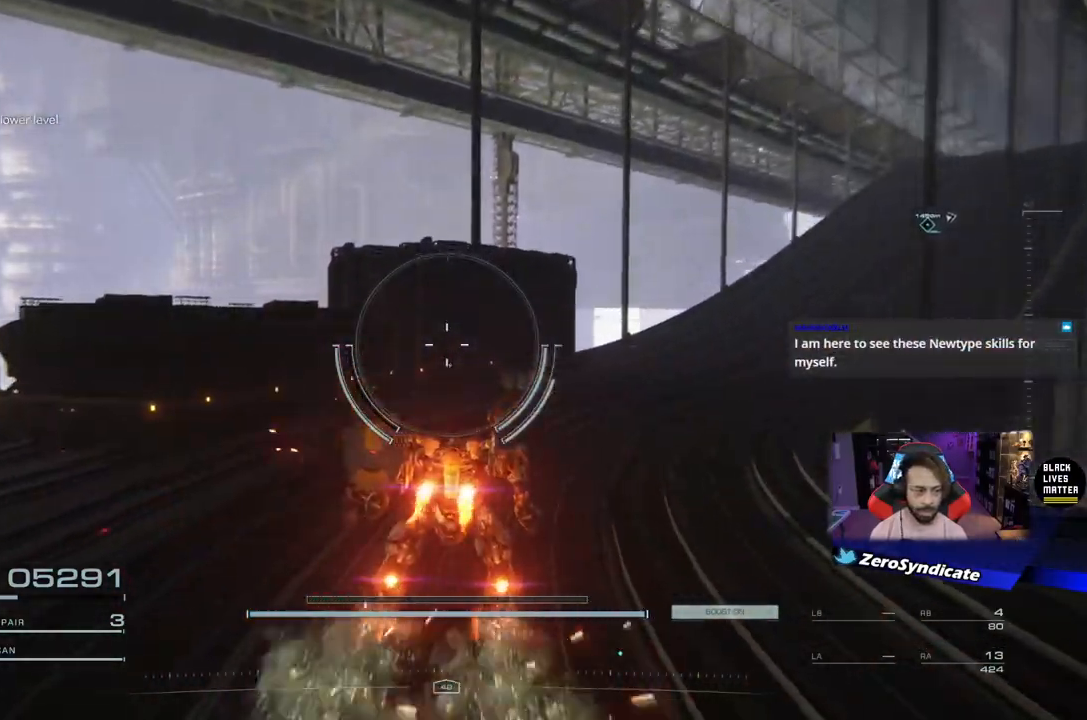
{"buttons": [], "left_stick": "up", "right_stick": "center", "events": [[33, "right_stick", "right"], [300, "right_stick", "center"]]}
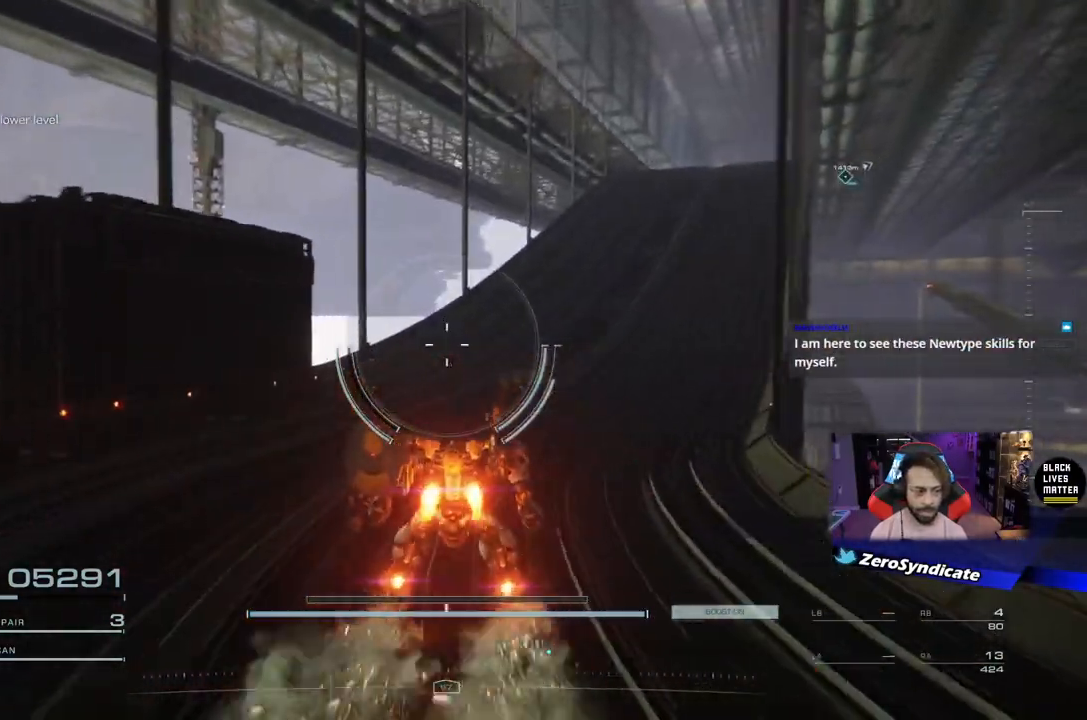
{"buttons": [], "left_stick": "up", "right_stick": "right", "events": [[350, "right_stick", "right"]]}
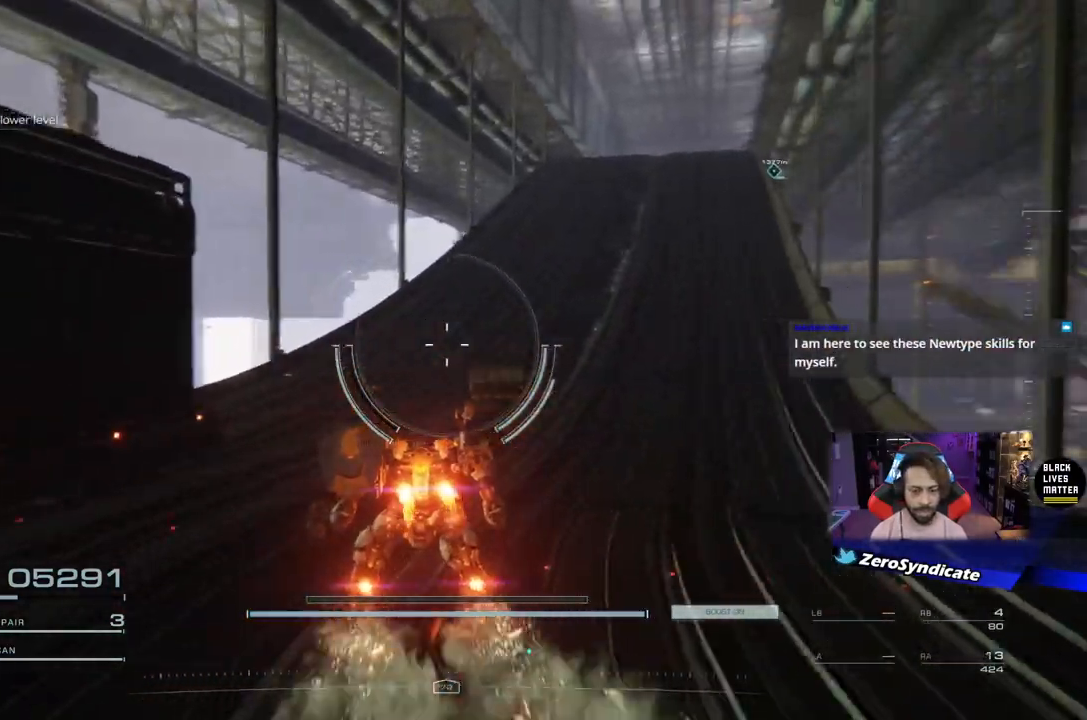
{"buttons": [], "left_stick": "up", "right_stick": "center", "events": [[183, "right_stick", "center"]]}
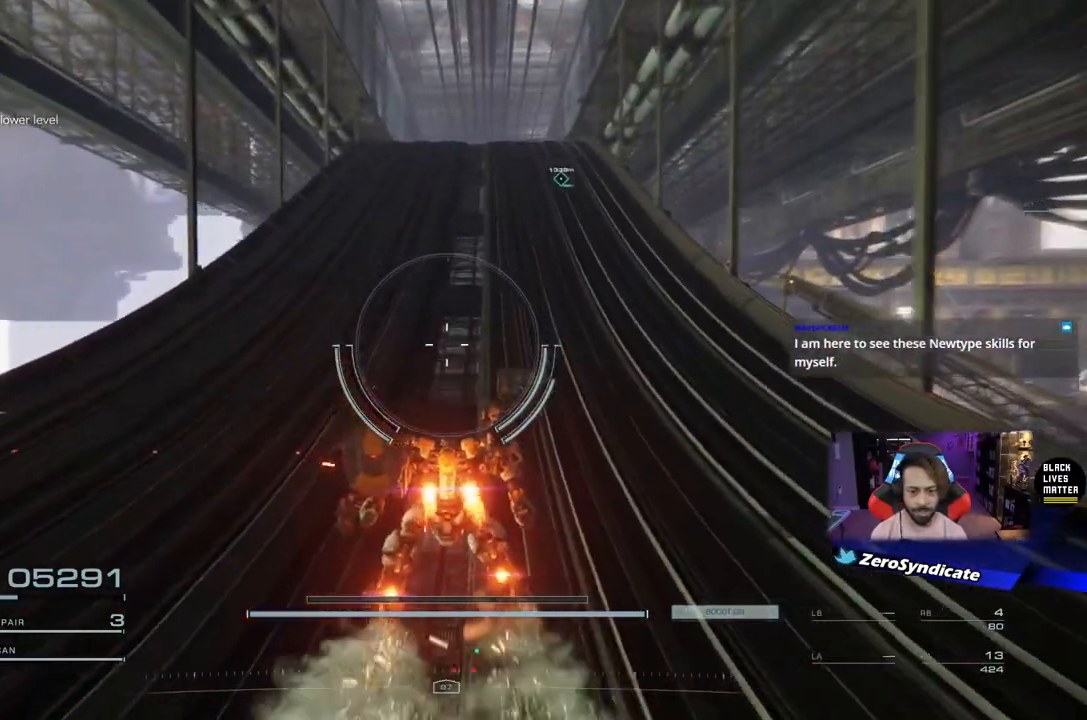
{"buttons": [], "left_stick": "up", "right_stick": "center", "events": [[67, "right_stick", "up-right"], [250, "right_stick", "center"]]}
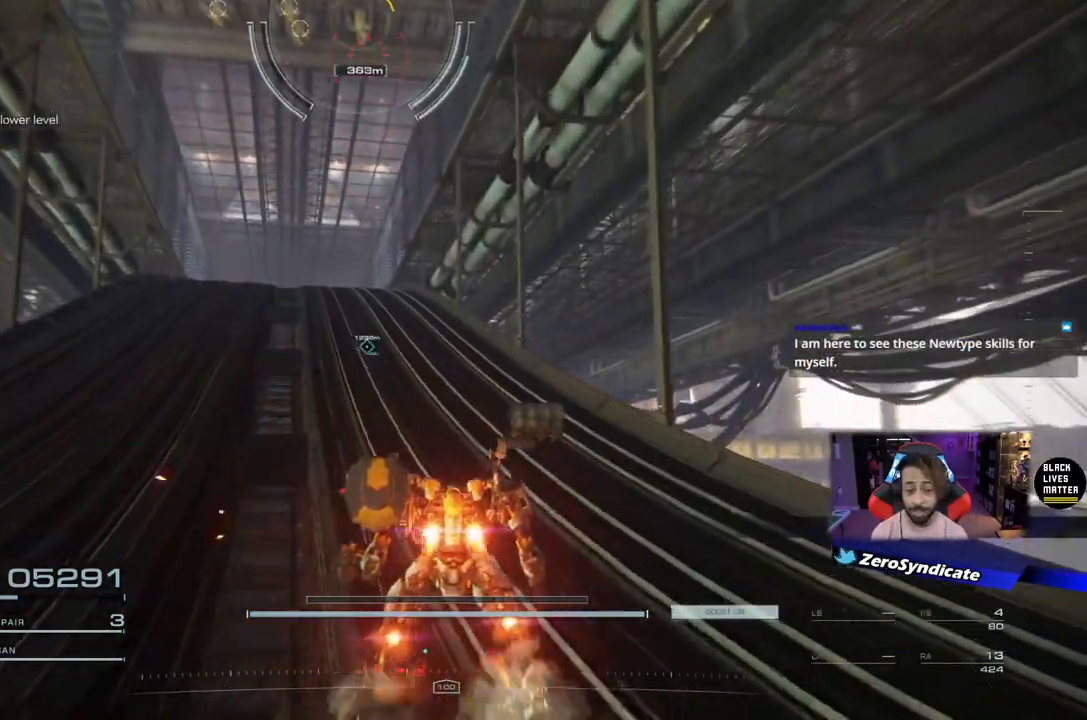
{"buttons": [], "left_stick": "up", "right_stick": "up", "events": [[400, "right_stick", "up"]]}
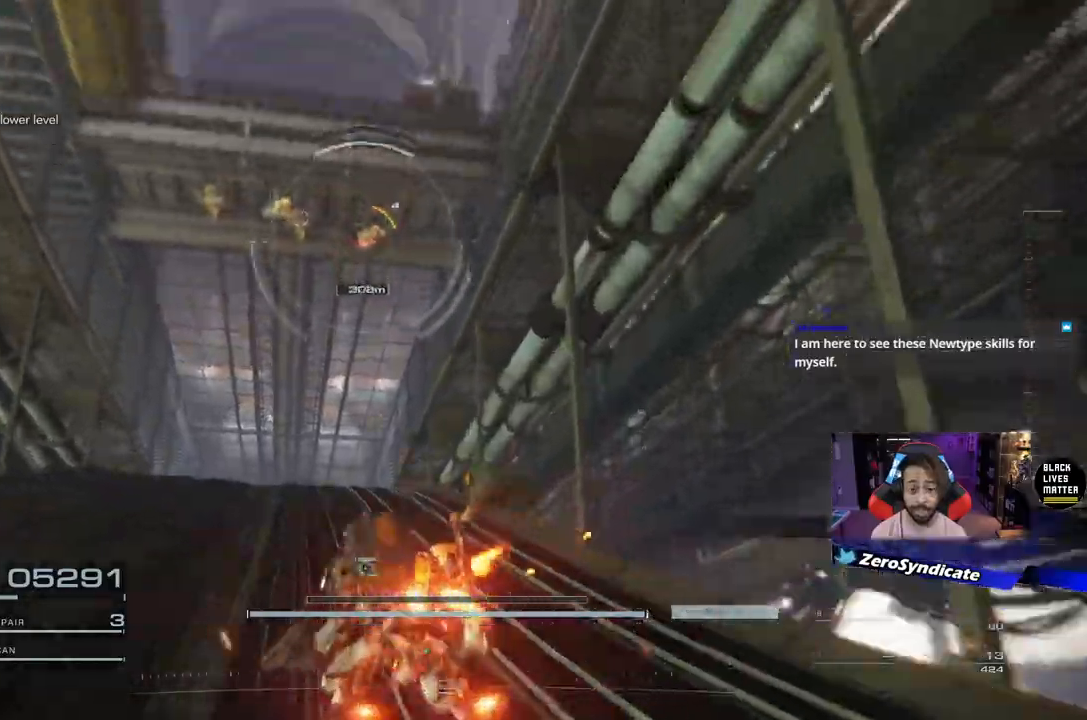
{"buttons": ["L2"], "left_stick": "up", "right_stick": "center", "events": [[150, "right_stick", "center"], [200, "L2", "down"]]}
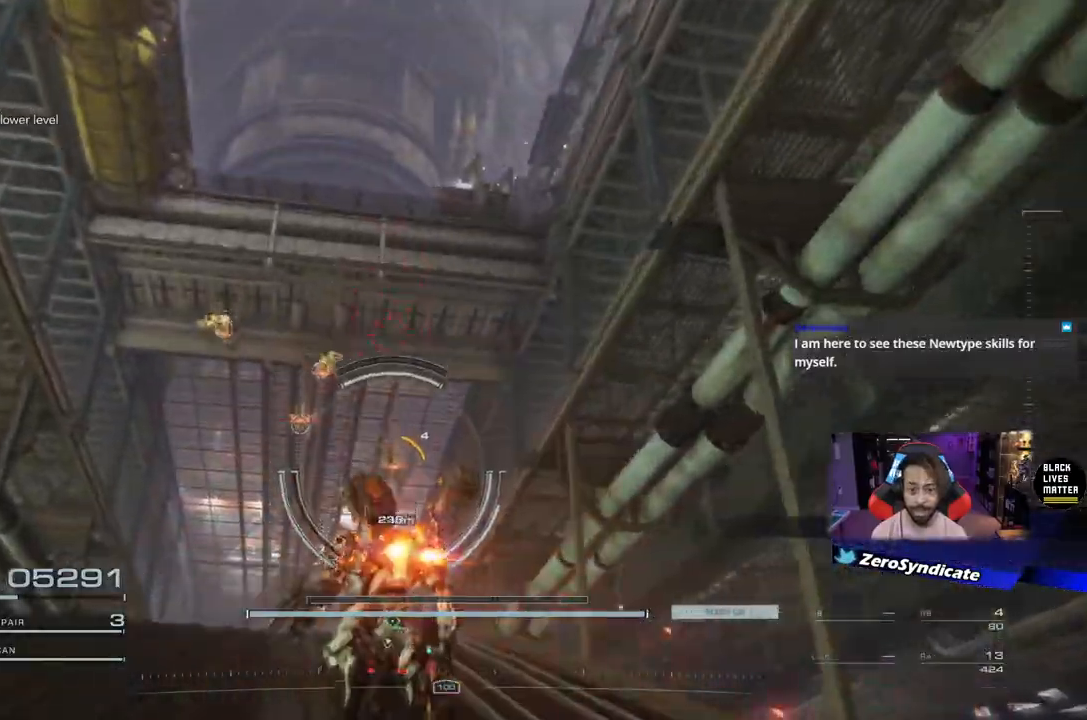
{"buttons": ["R1"], "left_stick": "up", "right_stick": "center", "events": [[33, "right_stick", "down"], [117, "R1", "down"], [167, "L2", "up"], [350, "right_stick", "center"]]}
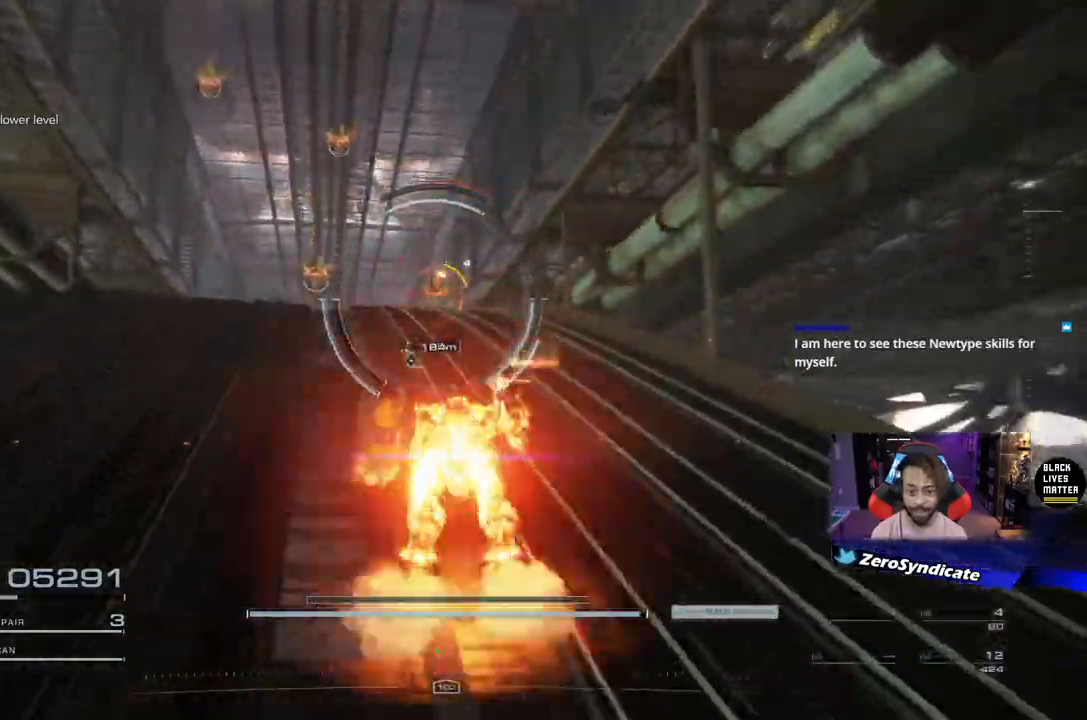
{"buttons": ["Y", "L2", "R1"], "left_stick": "up", "right_stick": "center", "events": [[33, "right_stick", "up"], [50, "L2", "down"], [250, "right_stick", "center"], [433, "Y", "down"]]}
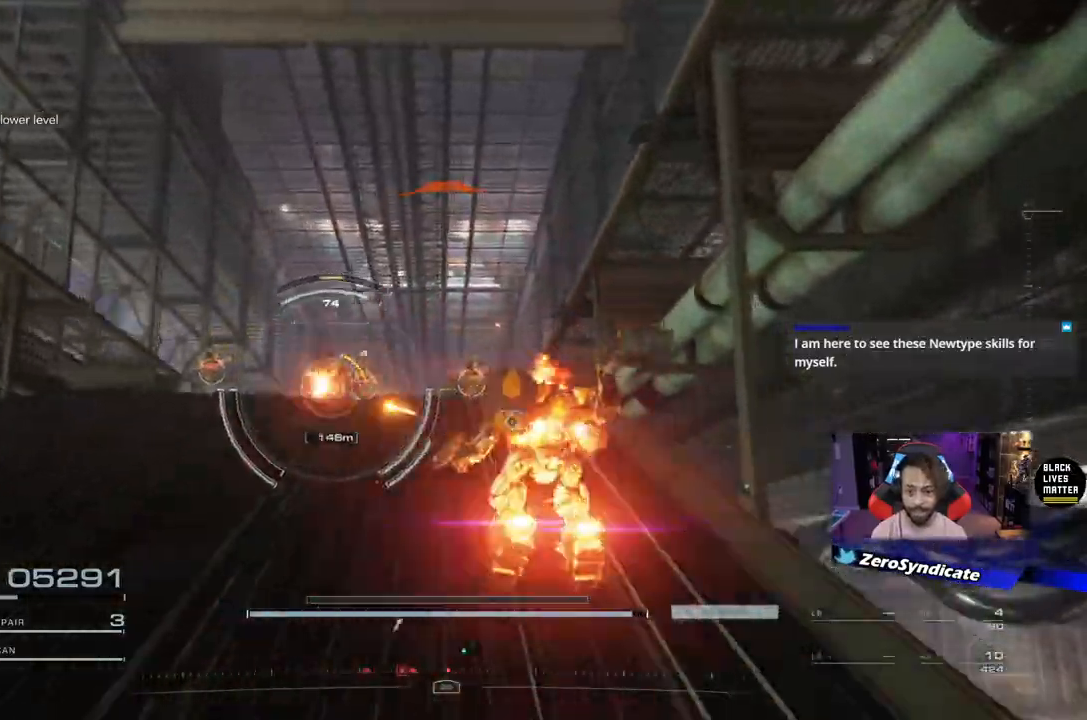
{"buttons": ["Y", "R1", "L3"], "left_stick": "down-left", "right_stick": "center", "events": [[67, "left_stick", "down-left"], [233, "L2", "up"], [283, "L3", "down"]]}
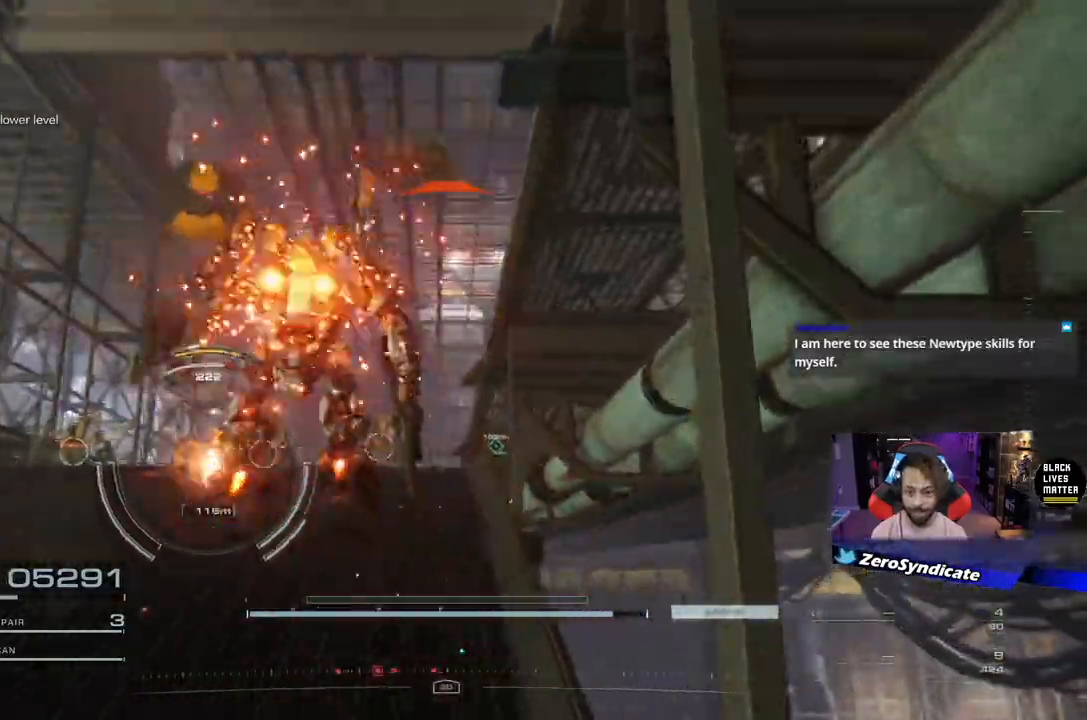
{"buttons": ["Y", "L2", "R1", "L3"], "left_stick": "down-left", "right_stick": "center", "events": [[100, "L2", "down"], [150, "left_stick", "down"], [300, "left_stick", "down-left"]]}